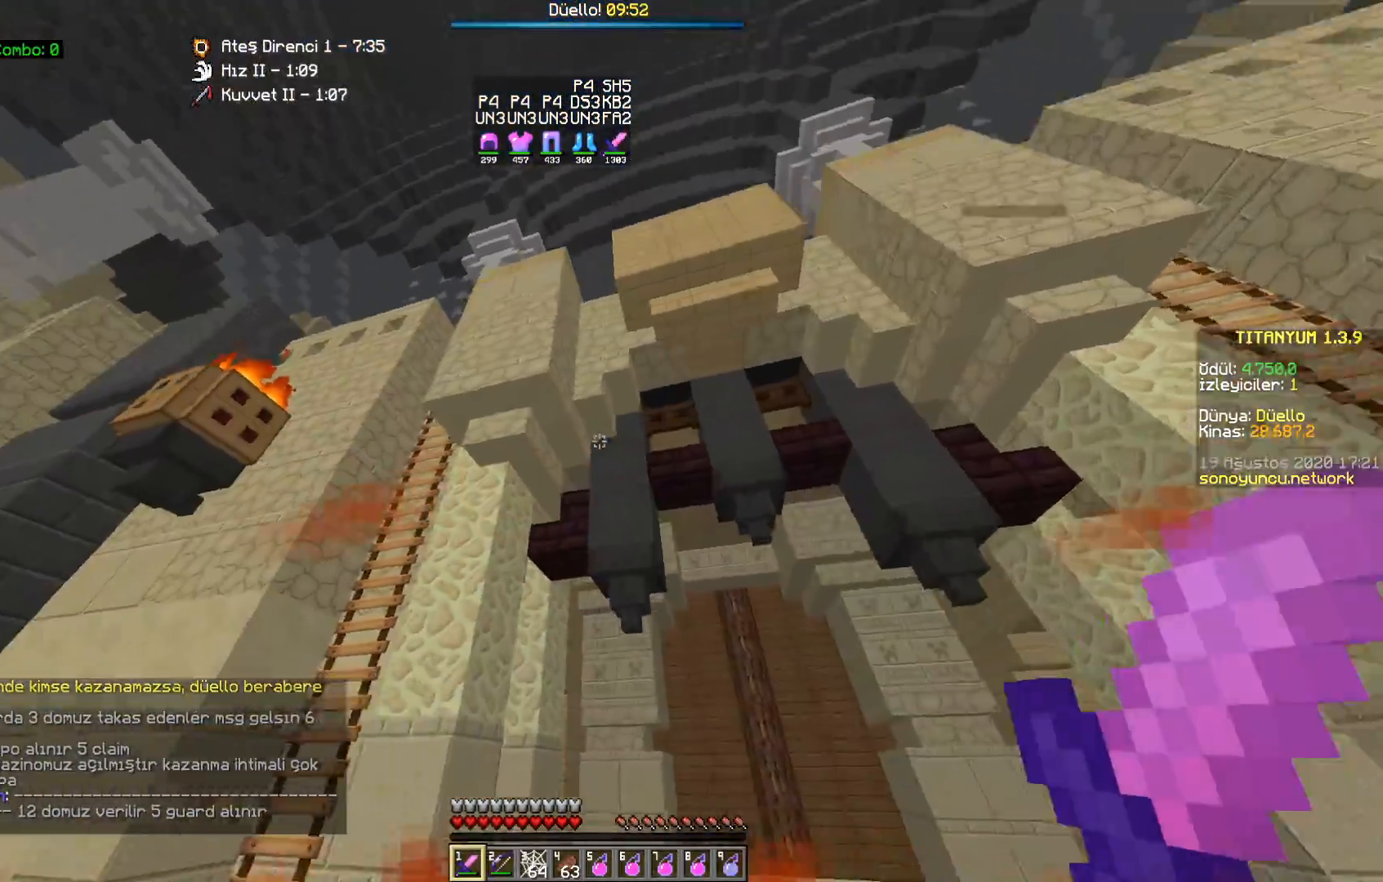
Gameplay with keyboard and mouse; each line is a JSON object with the keys and mouse buttons held at the frame after it. "events" lists presses ("down") and releases ("up") of "a", "d", "s", "space", "w", "mouse_left" and "mouse_right" between this image and that frame as [ms after this image, input, new state], when the widget could be followed in between. "mouse_left", "mouse_right" = the "left", "right" buttons of the "mouse" list. No other keys are recorded. Fast repeated clicks can show as one long hold. Mouse movement is not recorded.
{"keys": ["a", "w"], "mouse": [], "events": []}
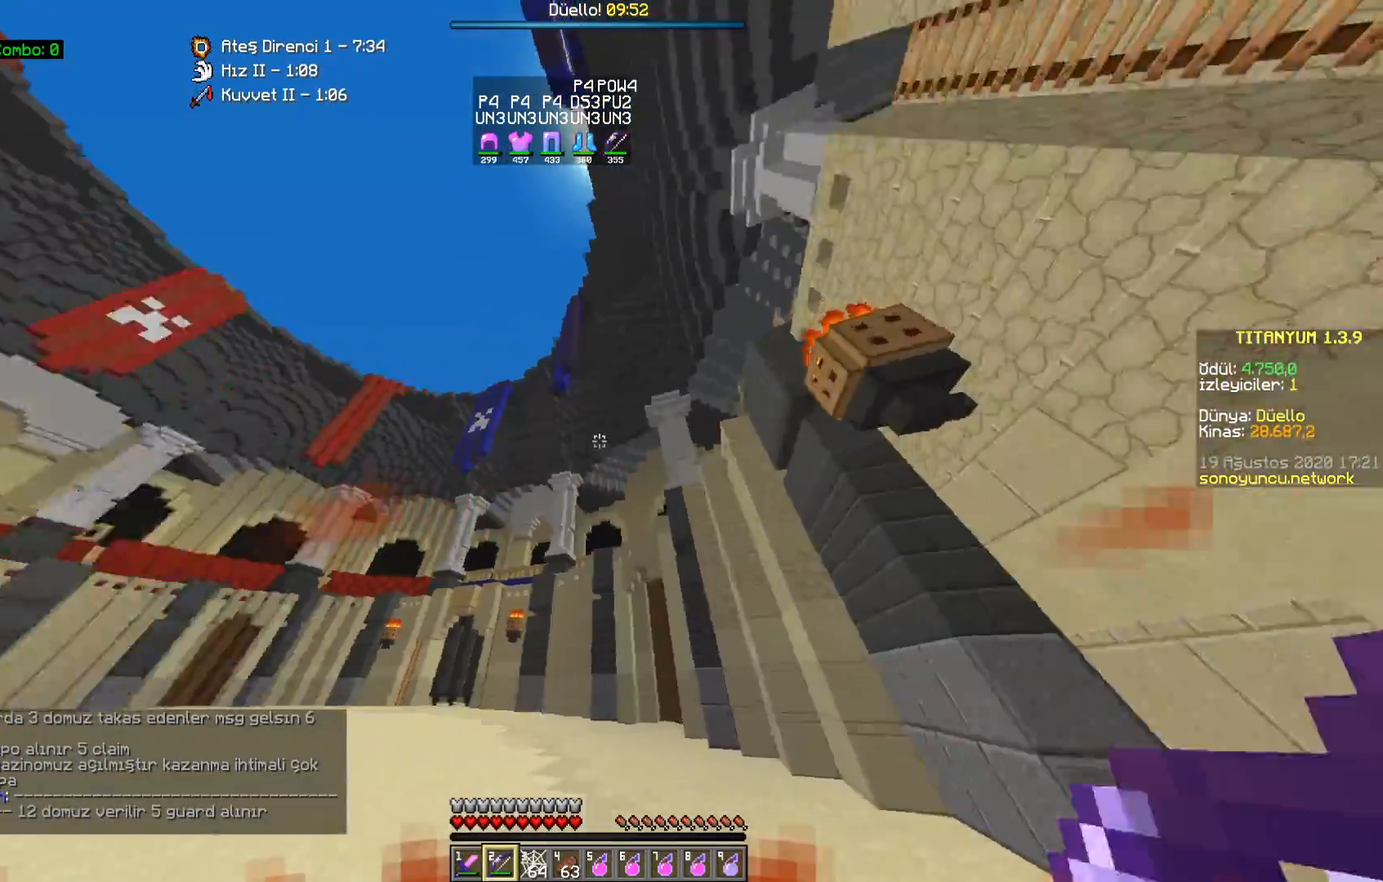
{"keys": ["space", "w"], "mouse": [], "events": [[67, "a", "up"], [117, "space", "down"], [283, "mouse_right", "down"], [483, "mouse_right", "up"]]}
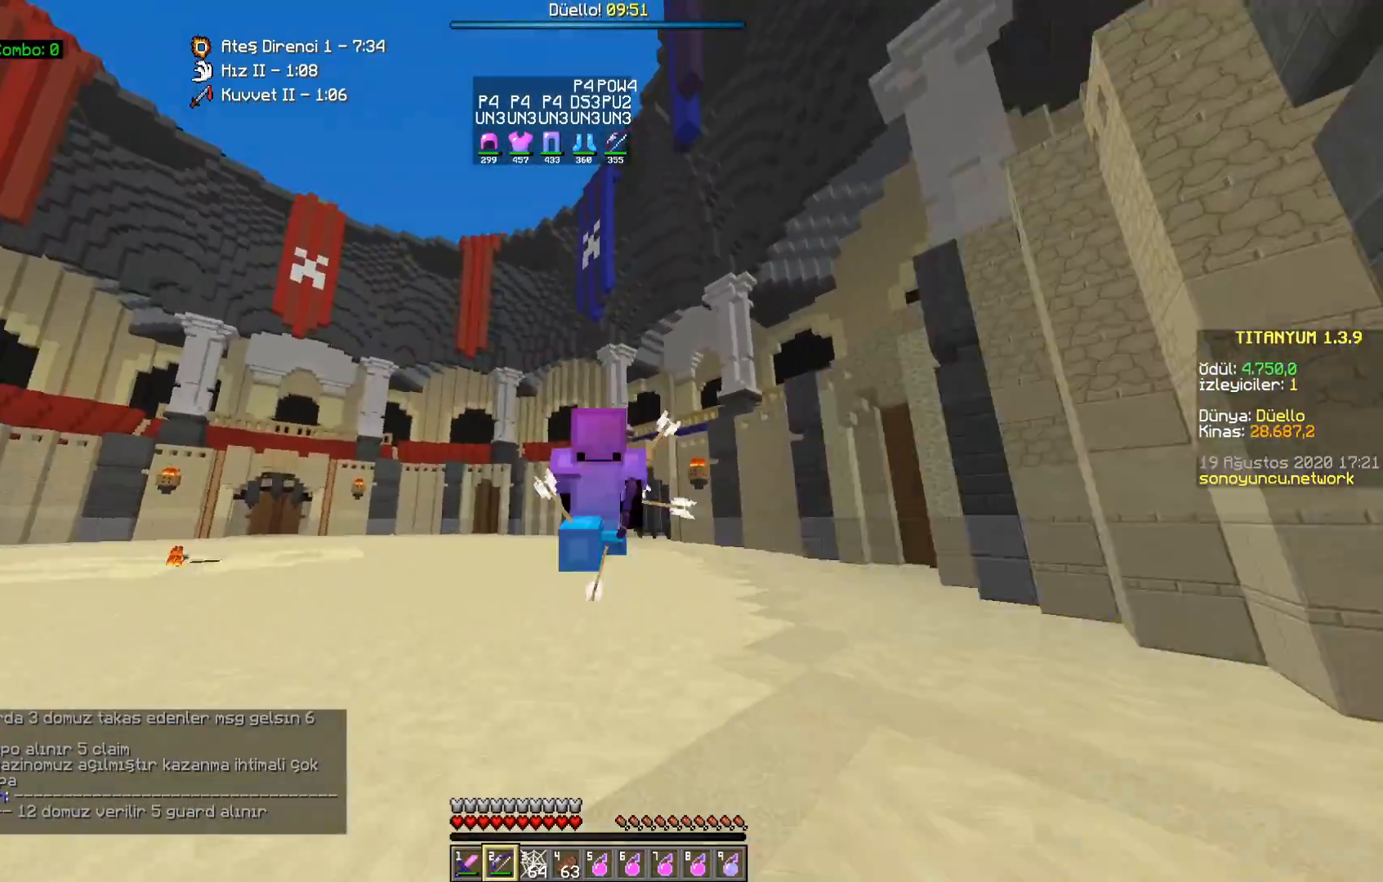
{"keys": ["space", "w"], "mouse": [], "events": []}
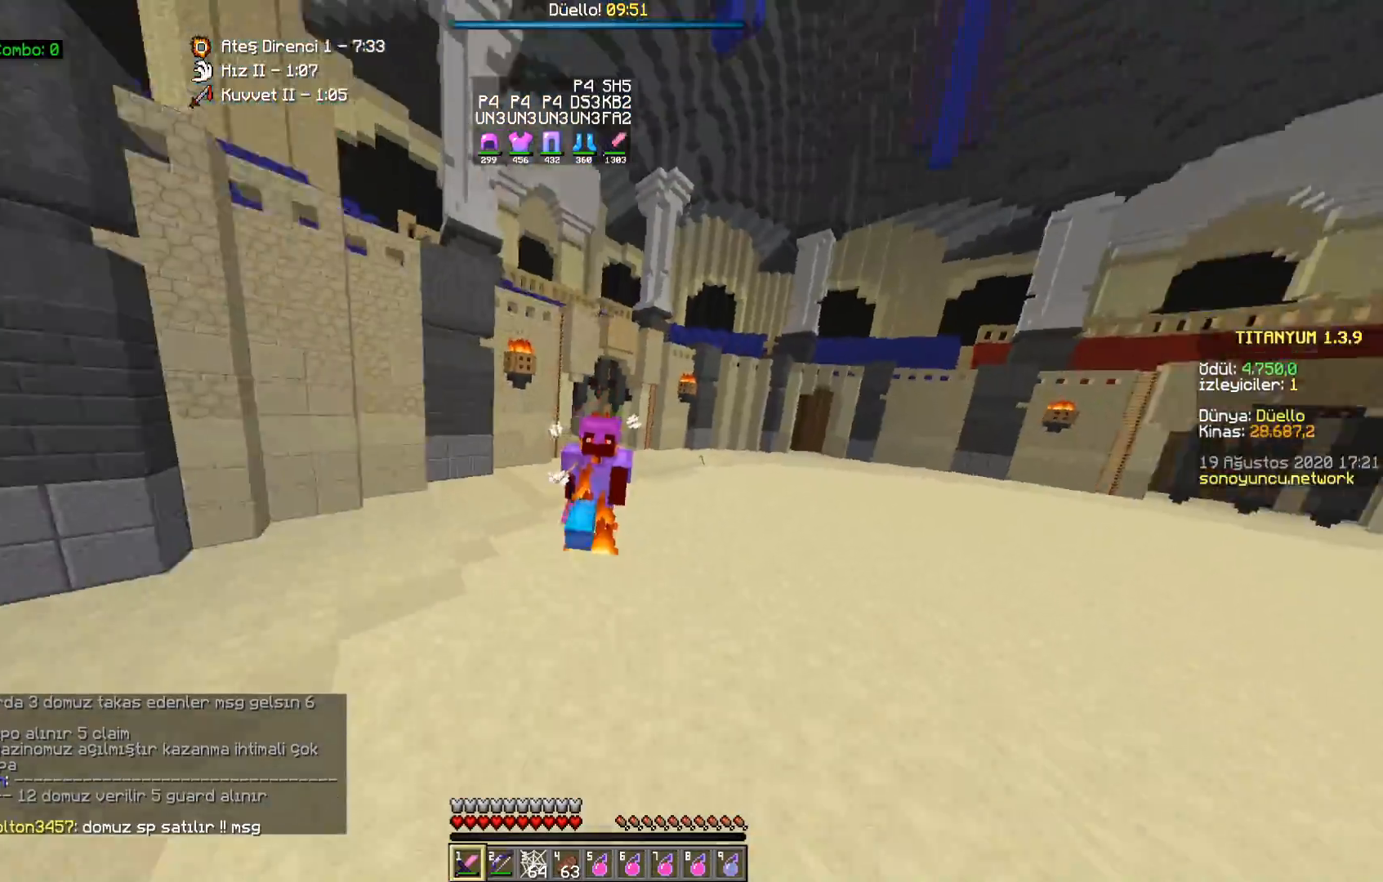
{"keys": ["space", "w"], "mouse": [], "events": []}
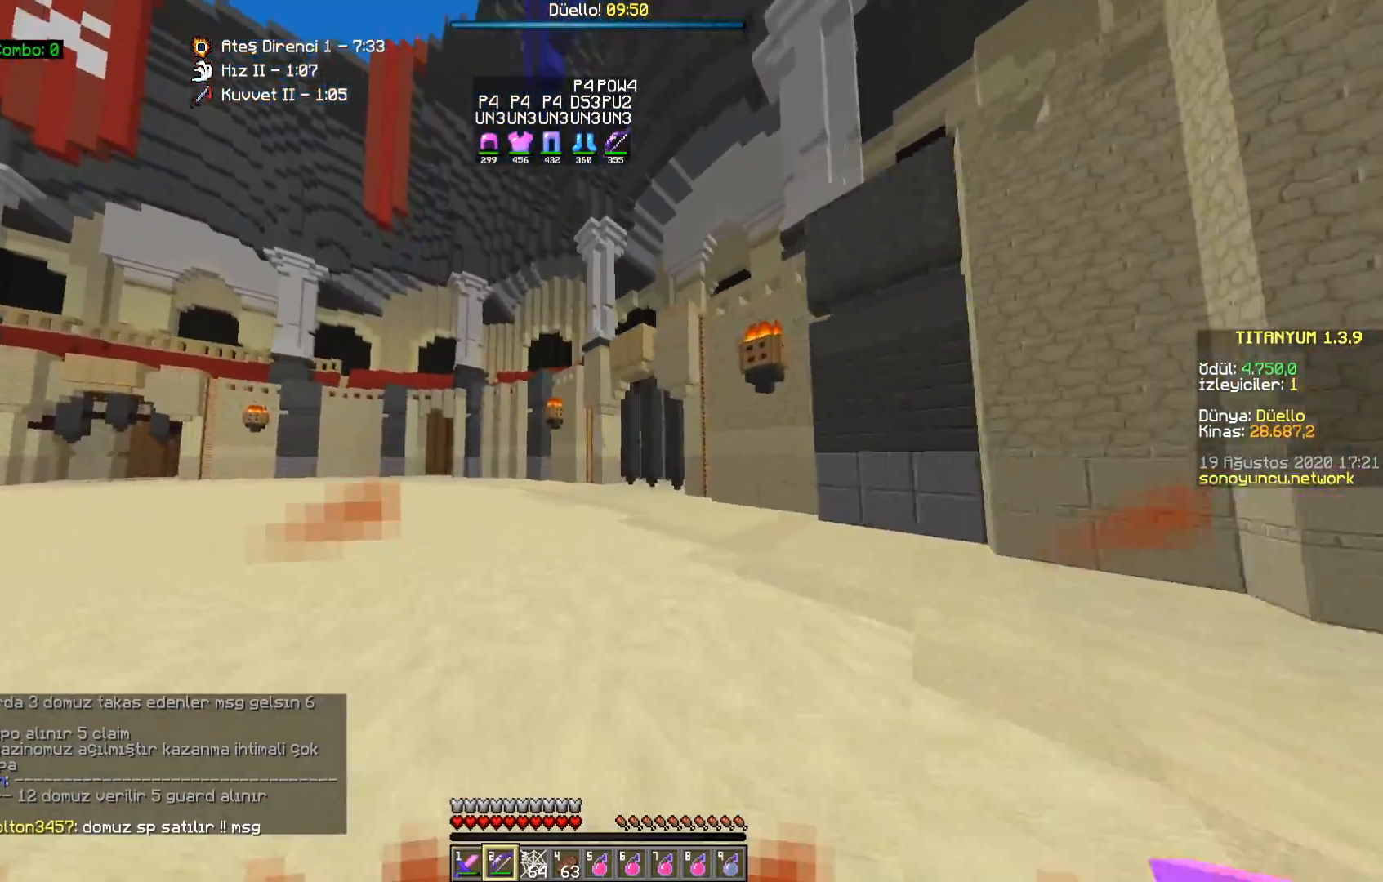
{"keys": ["space", "w"], "mouse": [], "events": [[133, "a", "down"], [133, "mouse_right", "down"], [300, "a", "up"], [333, "mouse_right", "up"]]}
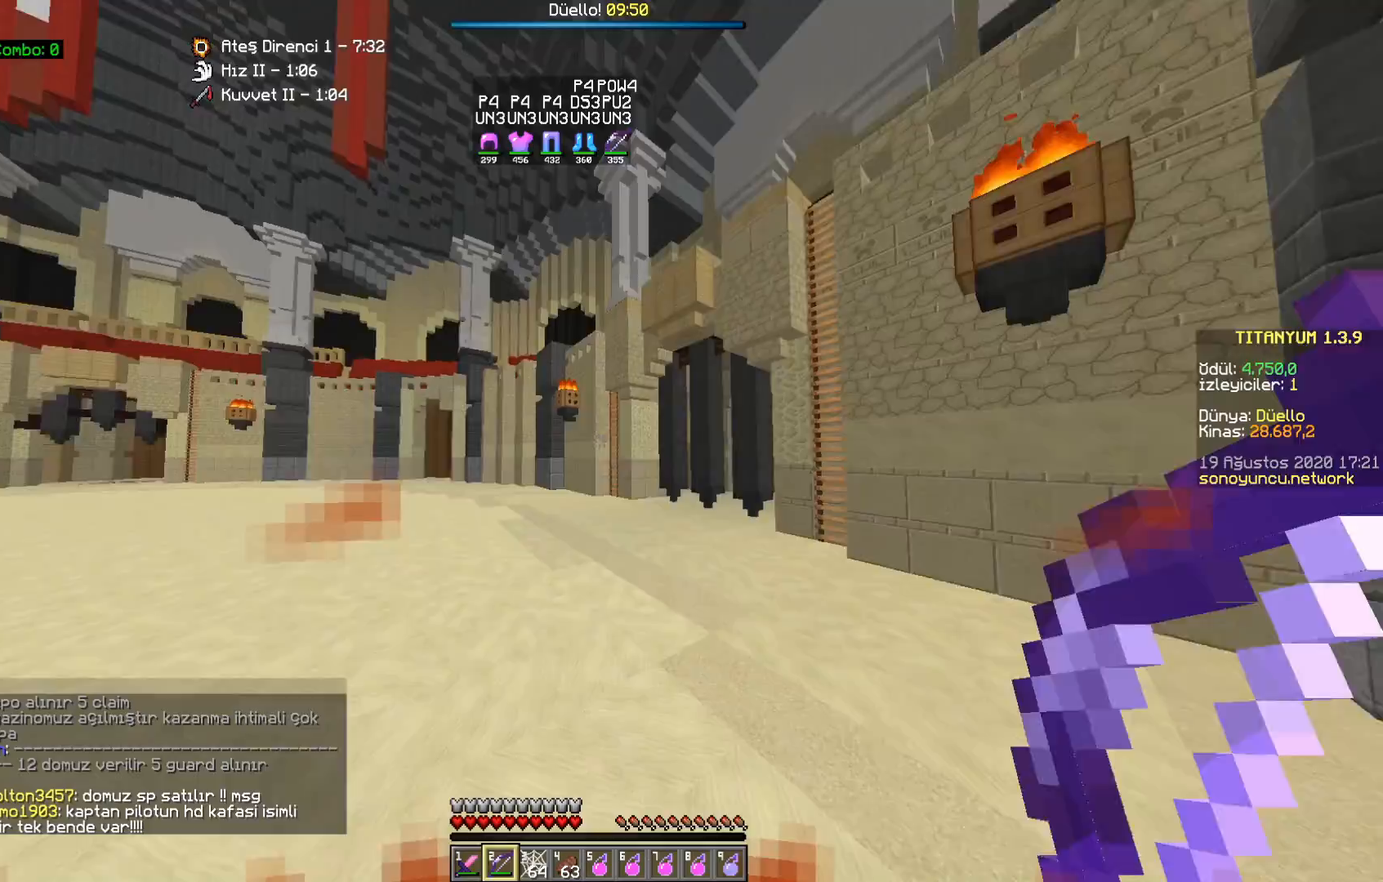
{"keys": ["d", "w"], "mouse": [], "events": [[317, "space", "up"], [417, "d", "down"]]}
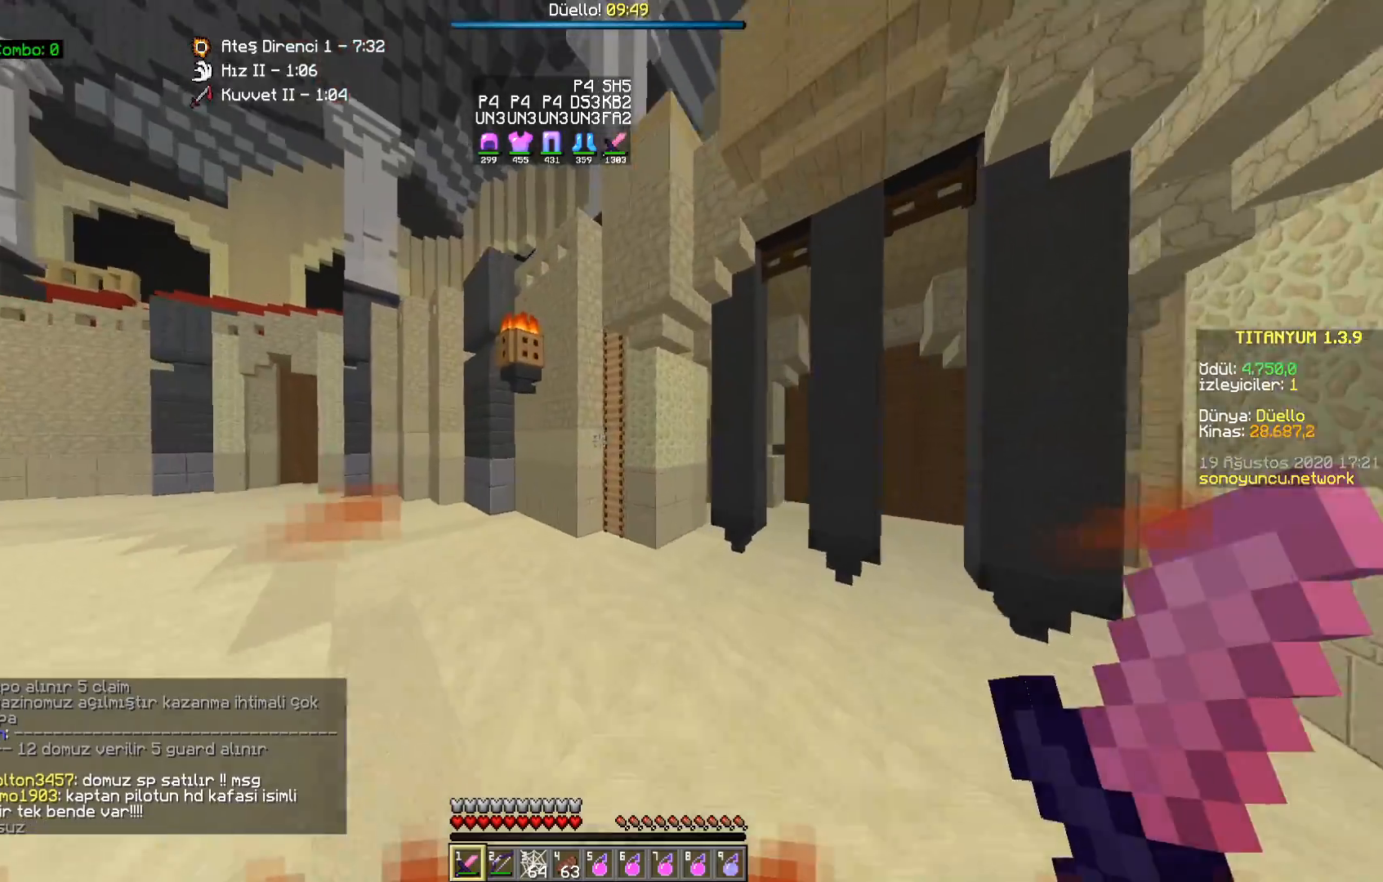
{"keys": ["w"], "mouse": [], "events": [[83, "d", "up"]]}
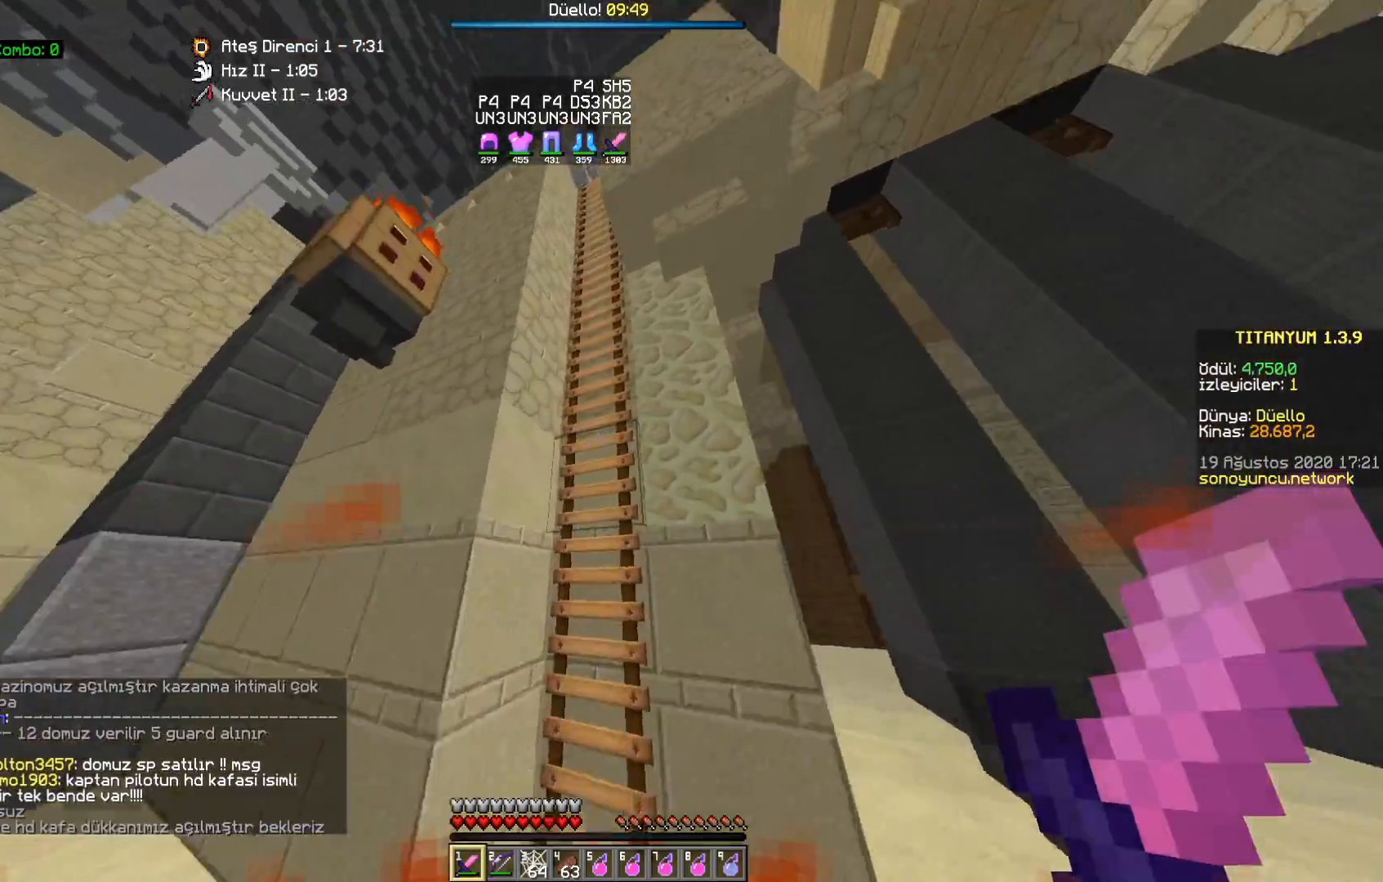
{"keys": ["a", "s", "space"], "mouse": ["right"], "events": [[150, "a", "down"], [150, "space", "down"], [267, "w", "up"], [400, "s", "down"], [467, "mouse_right", "down"]]}
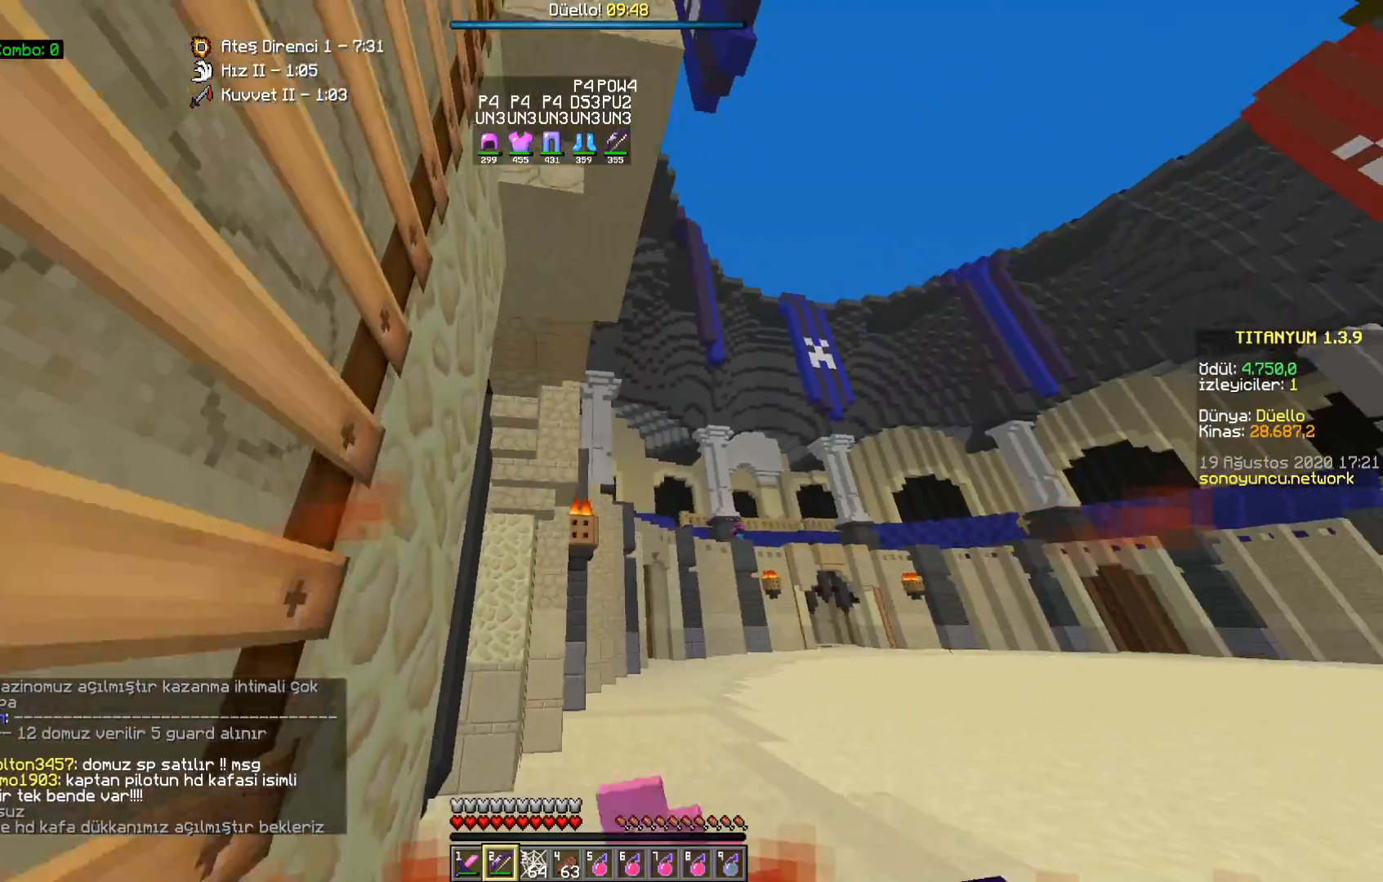
{"keys": ["a", "space"], "mouse": ["right"], "events": [[100, "s", "up"]]}
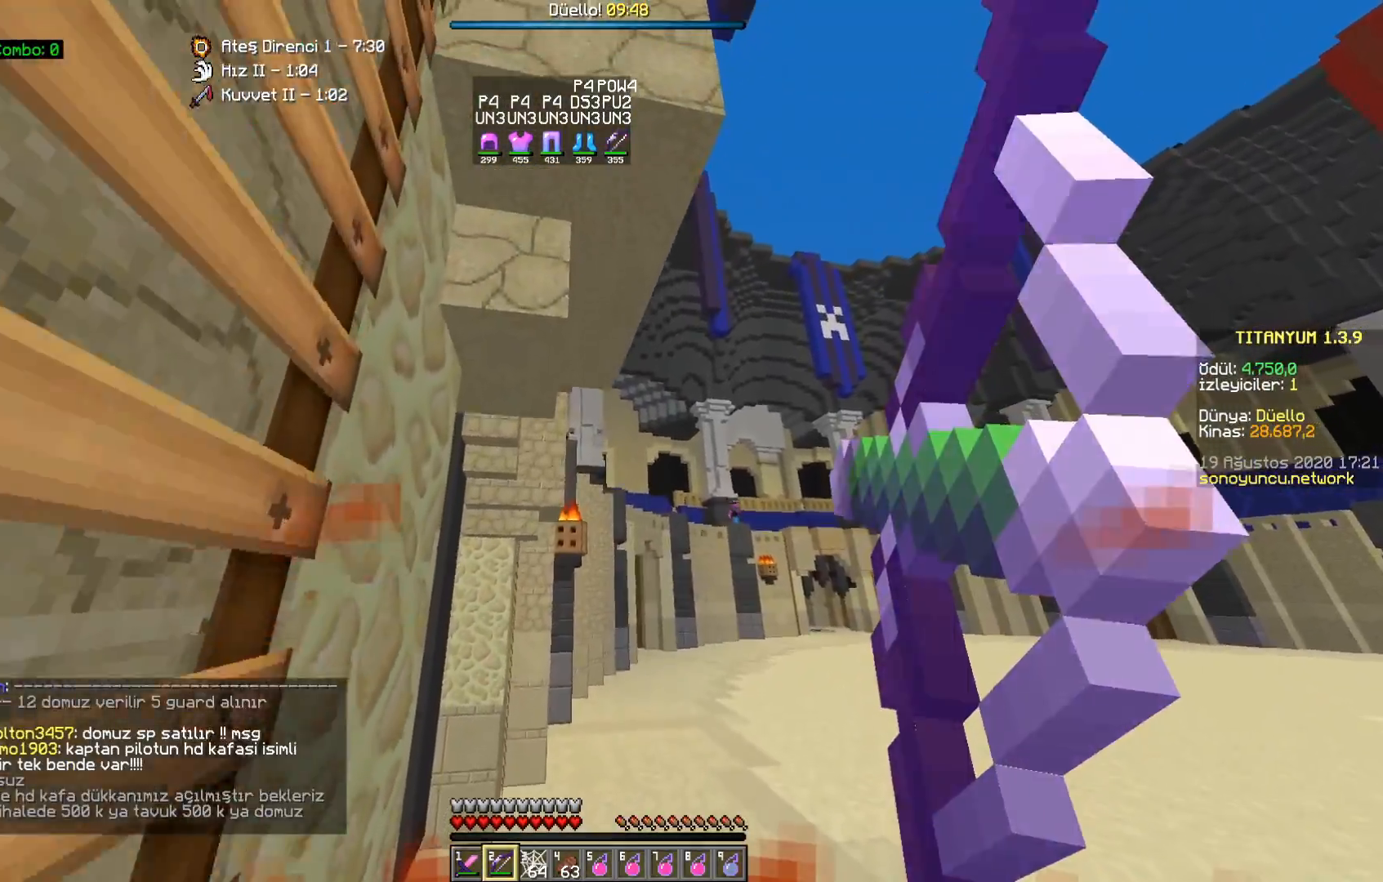
{"keys": ["a", "space"], "mouse": ["right"], "events": []}
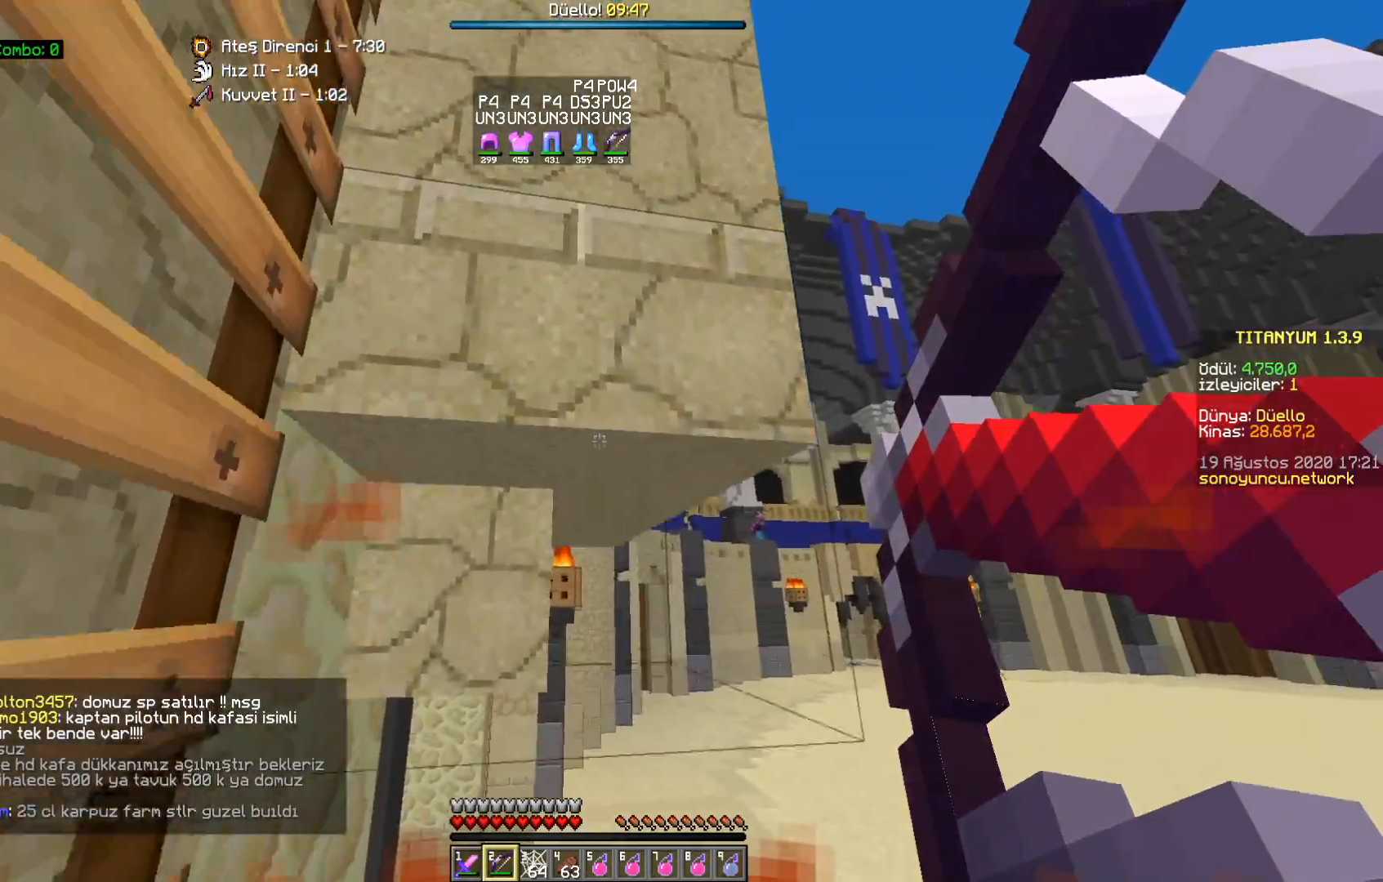
{"keys": ["a", "s", "space"], "mouse": ["right"], "events": [[117, "s", "down"]]}
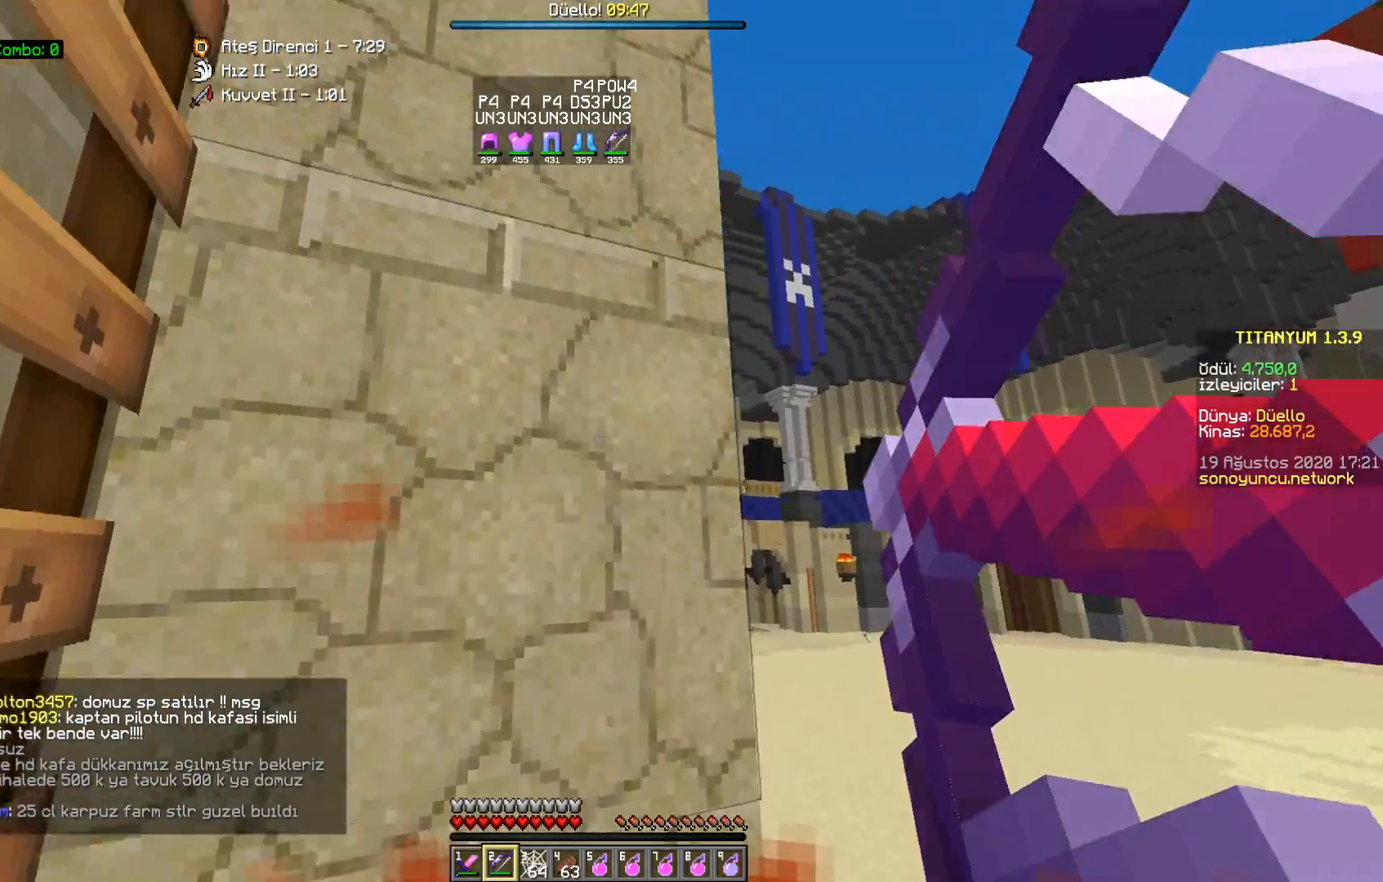
{"keys": ["a", "space"], "mouse": ["right"], "events": [[450, "s", "up"]]}
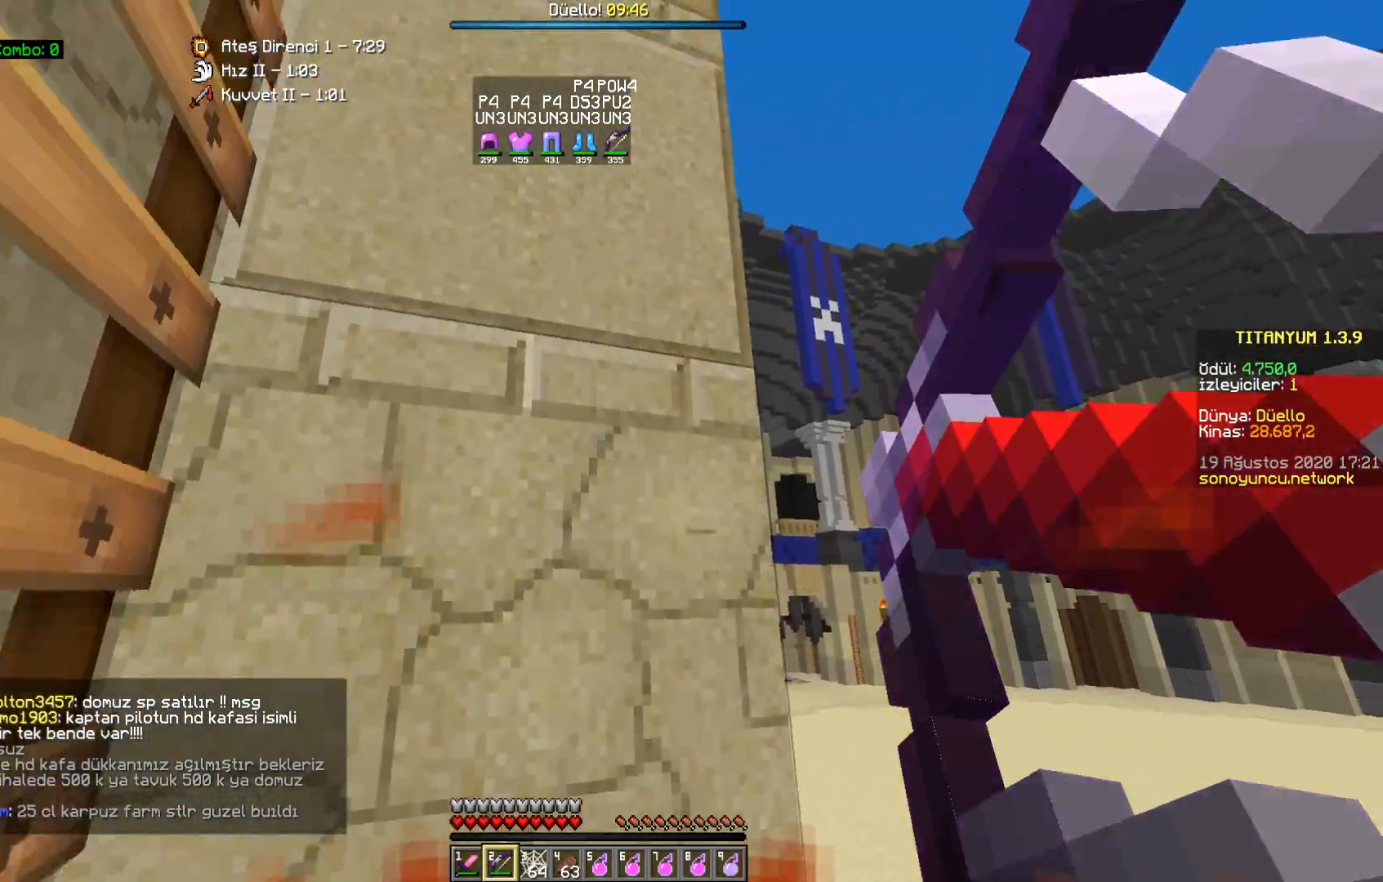
{"keys": ["a", "space"], "mouse": ["right"], "events": []}
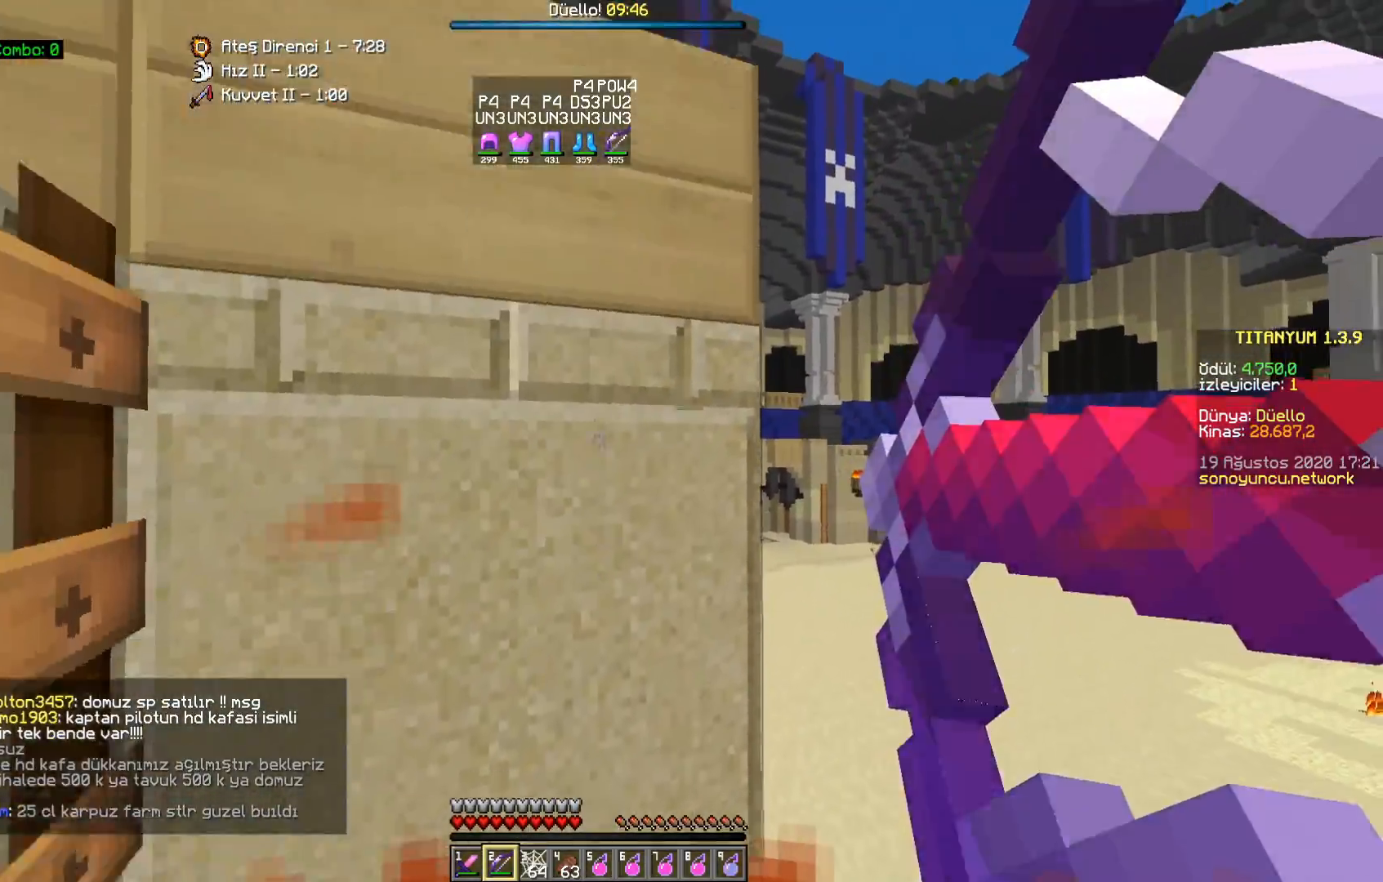
{"keys": ["a", "s", "space"], "mouse": [], "events": [[333, "s", "down"], [500, "mouse_right", "up"]]}
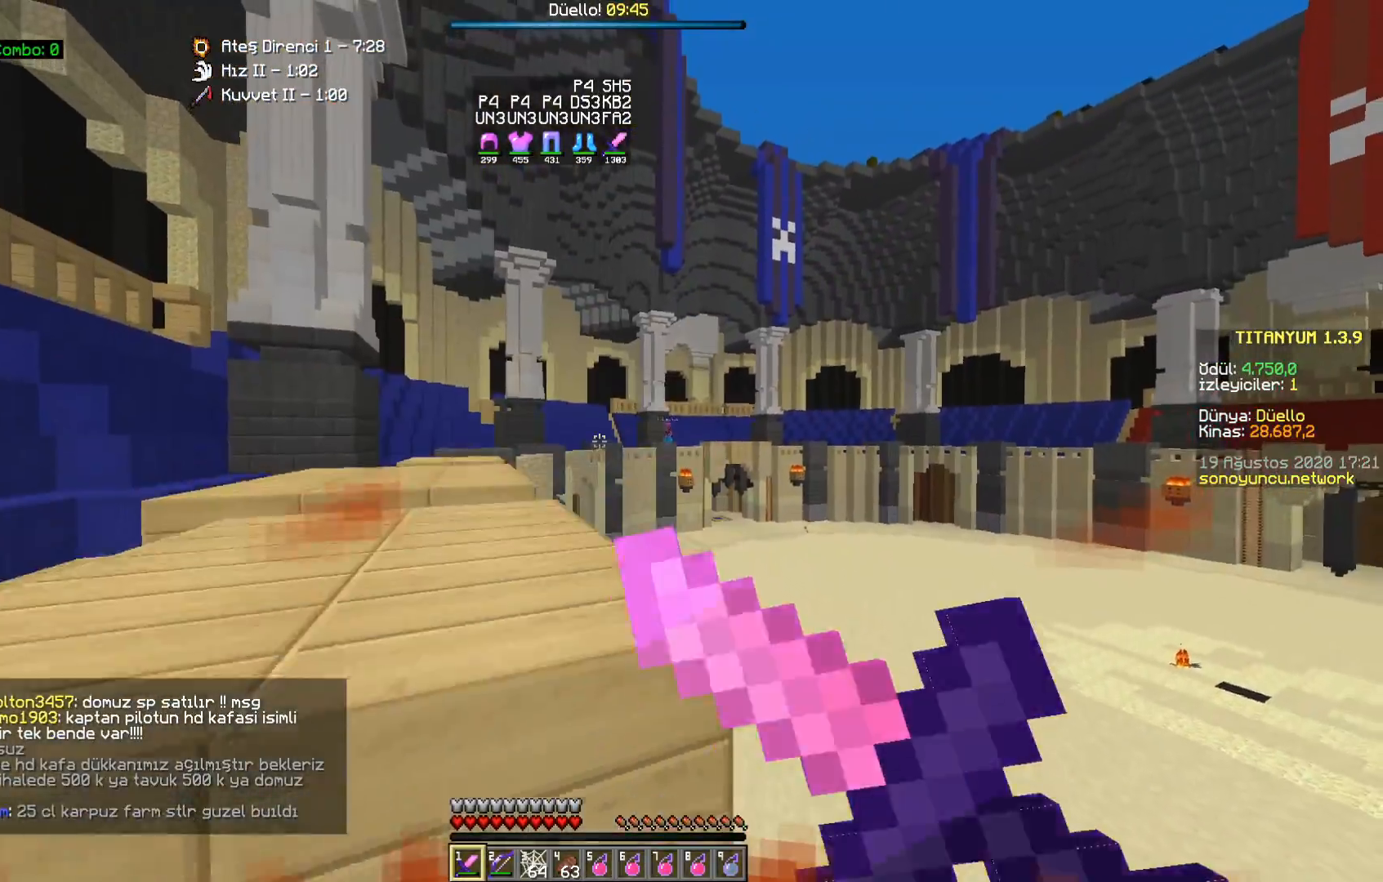
{"keys": ["a"], "mouse": [], "events": [[433, "space", "up"], [467, "s", "up"]]}
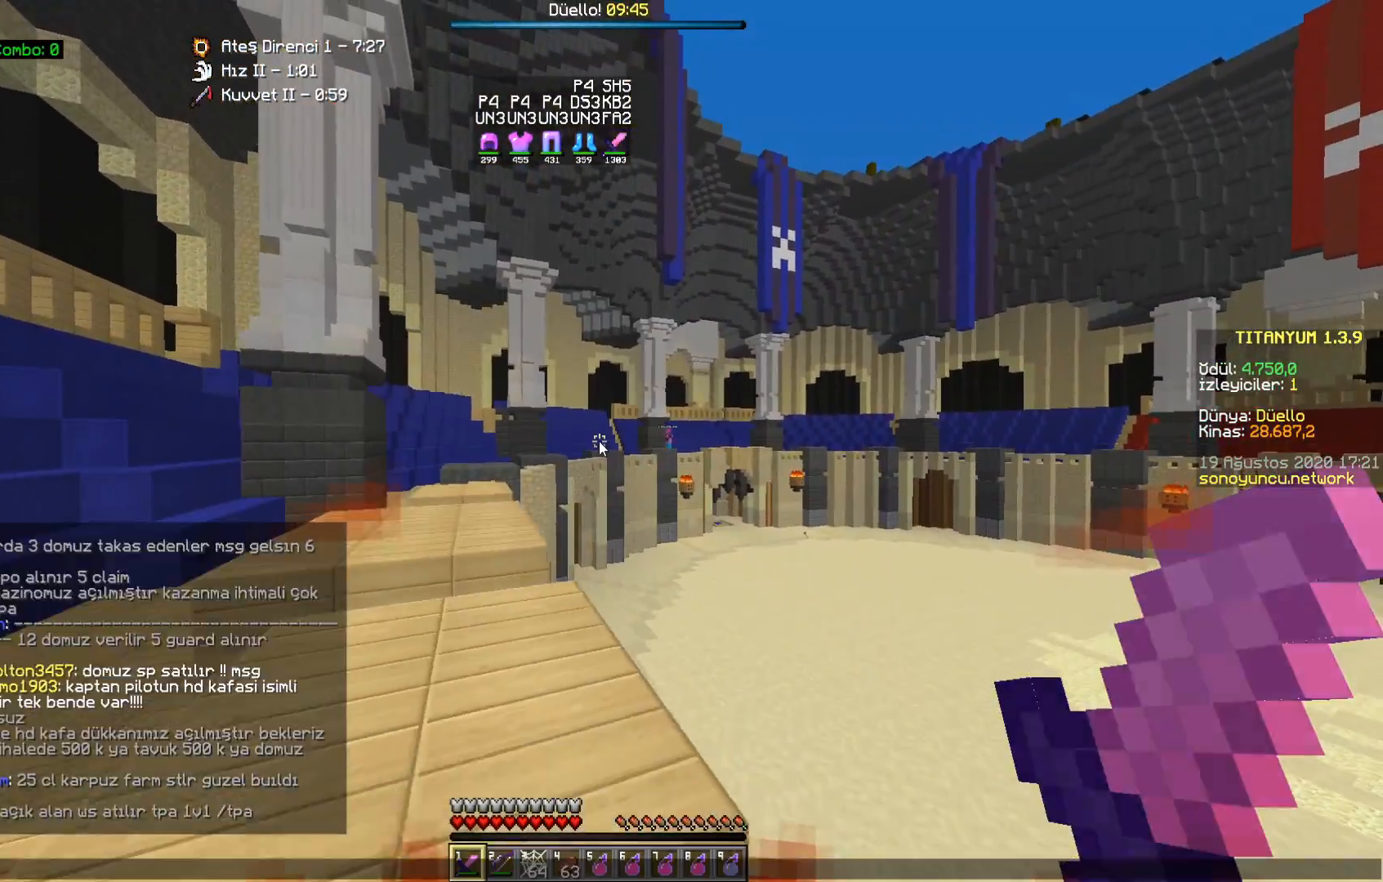
{"keys": [], "mouse": [], "events": [[33, "a", "up"]]}
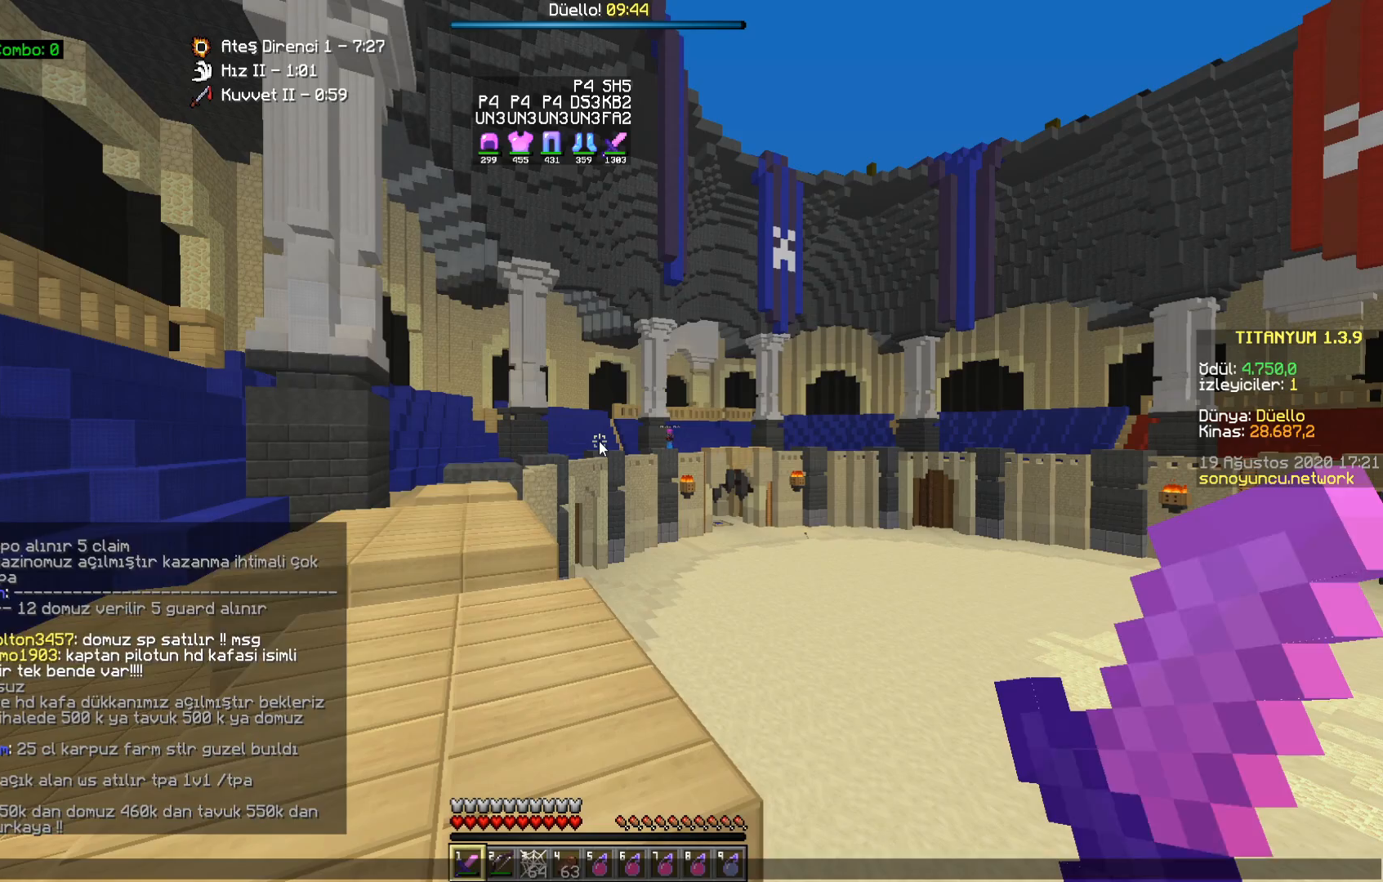
{"keys": ["a", "w"], "mouse": [], "events": [[233, "a", "down"], [267, "w", "down"]]}
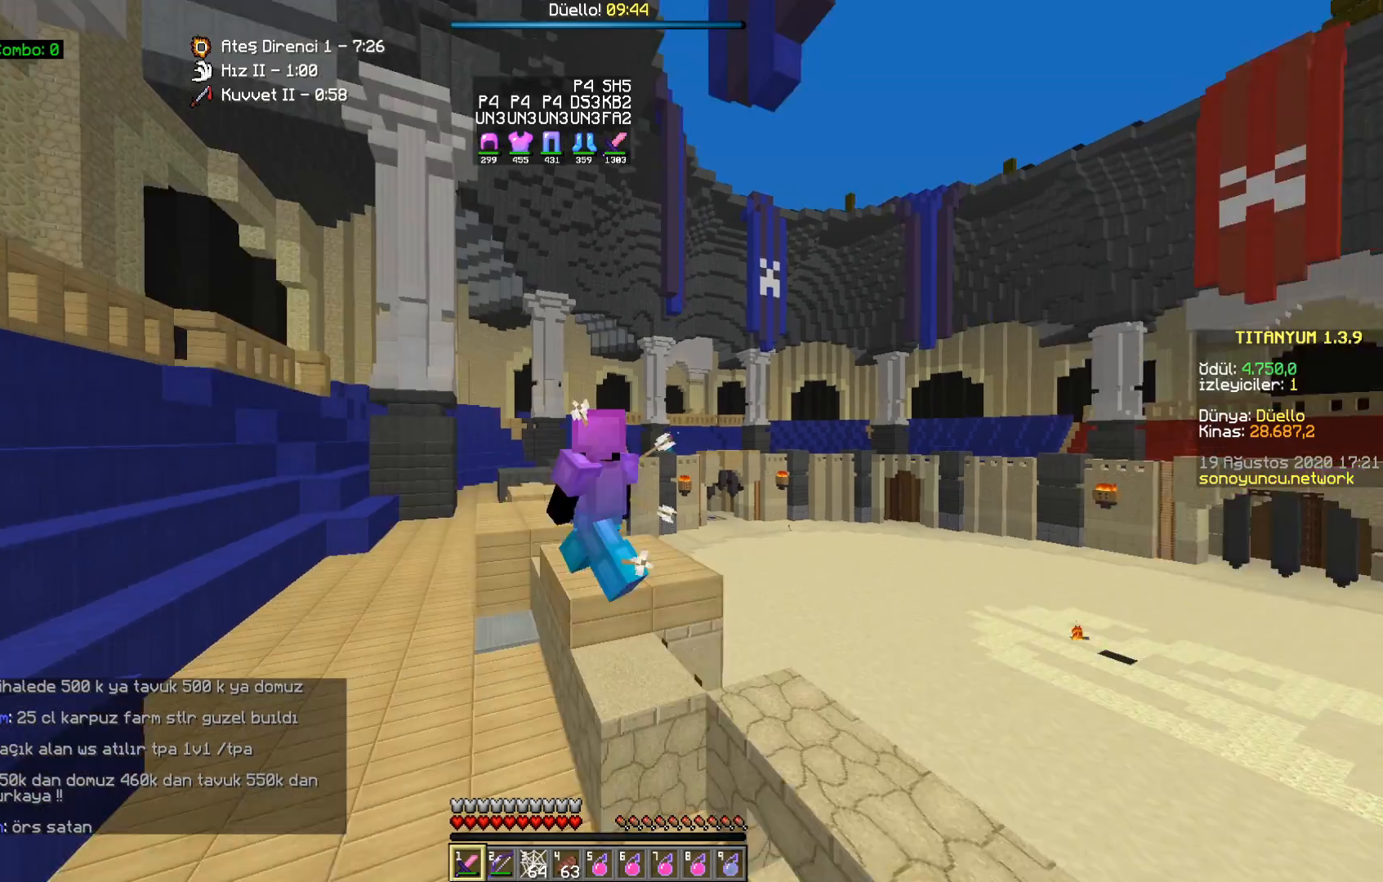
{"keys": [], "mouse": [], "events": [[100, "a", "up"], [100, "w", "up"]]}